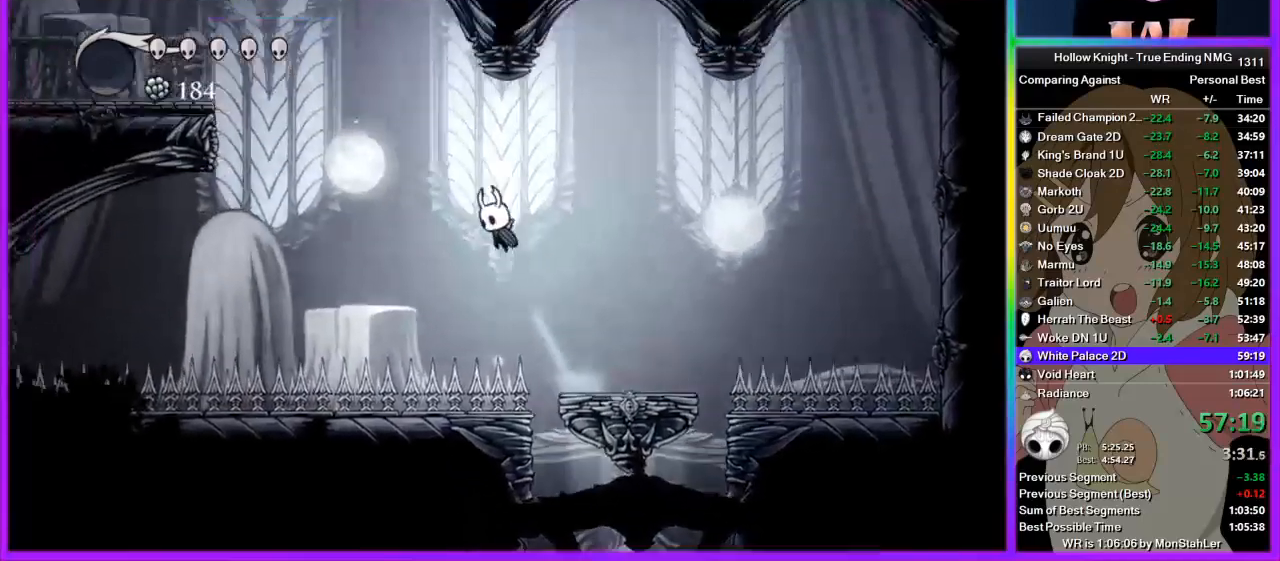
Gameplay with a controller (PlayStation layout); each line is a JSON object with the inputs held at the frame after it. "events" lists button and stick changes between this image and that frame as [ms after this image, input, new state], when the widget could be followed in between. Not read: L1 R1.
{"buttons": ["R2"], "left_stick": "left", "right_stick": "center", "events": [[45, "CROSS", "up"], [67, "CROSS", "down"], [422, "R2", "down"], [445, "CROSS", "up"]]}
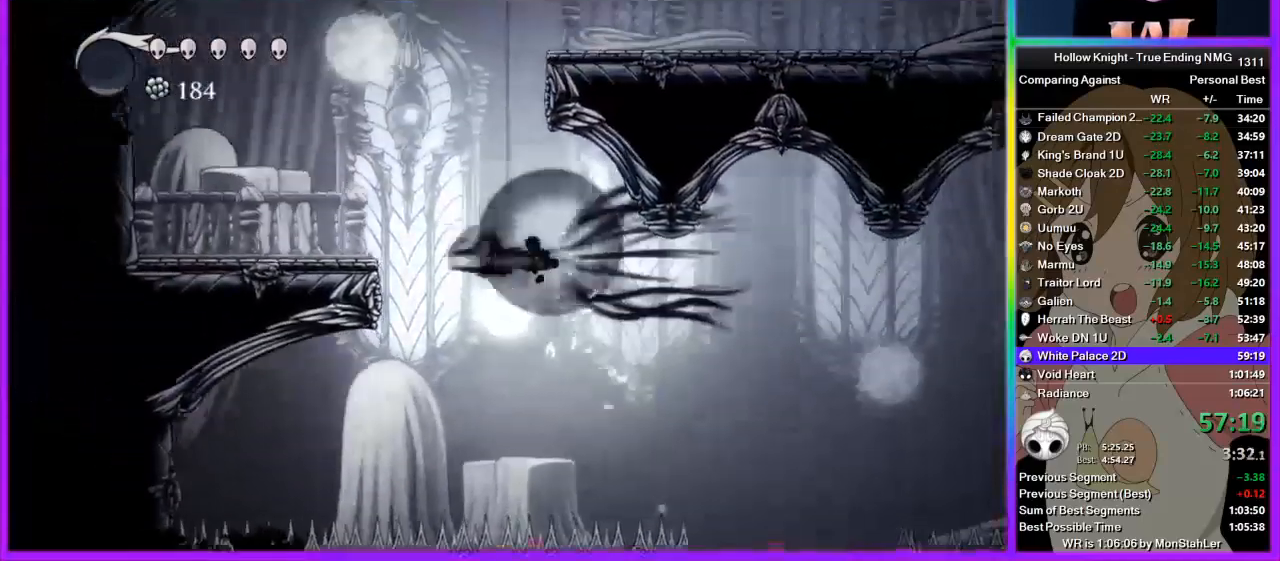
{"buttons": [], "left_stick": "center", "right_stick": "center", "events": [[156, "R2", "up"], [222, "CROSS", "down"], [267, "left_stick", "right"], [467, "CROSS", "up"], [489, "left_stick", "center"]]}
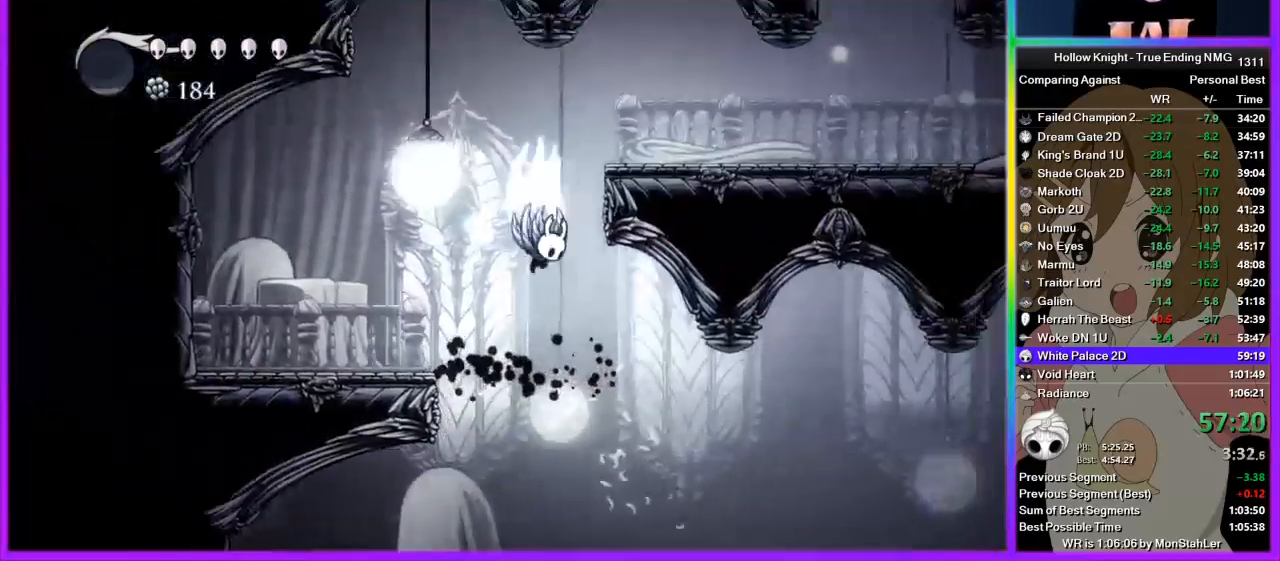
{"buttons": [], "left_stick": "right", "right_stick": "center"}
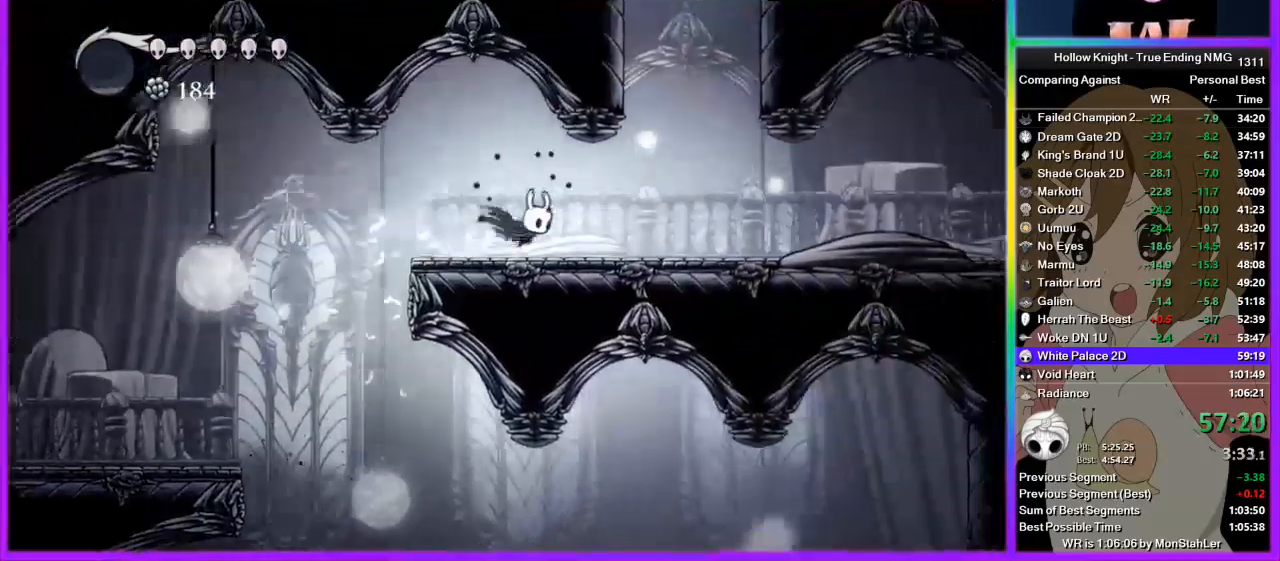
{"buttons": ["CROSS"], "left_stick": "left", "right_stick": "center"}
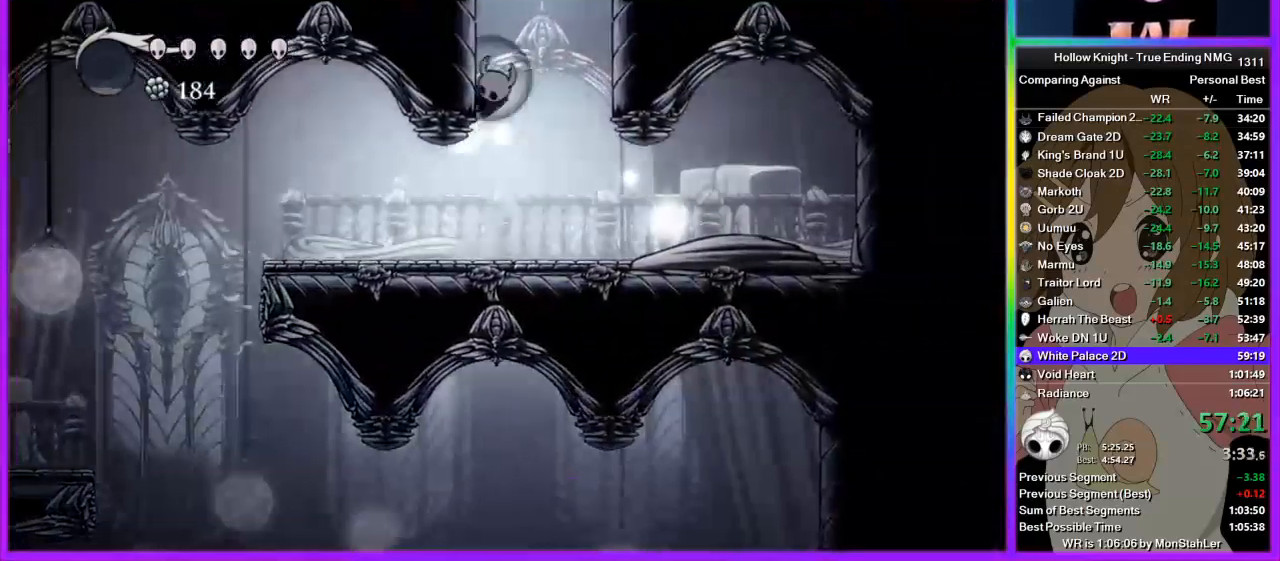
{"buttons": [], "left_stick": "center", "right_stick": "center", "events": [[67, "left_stick", "right"], [333, "CROSS", "up"], [467, "left_stick", "center"]]}
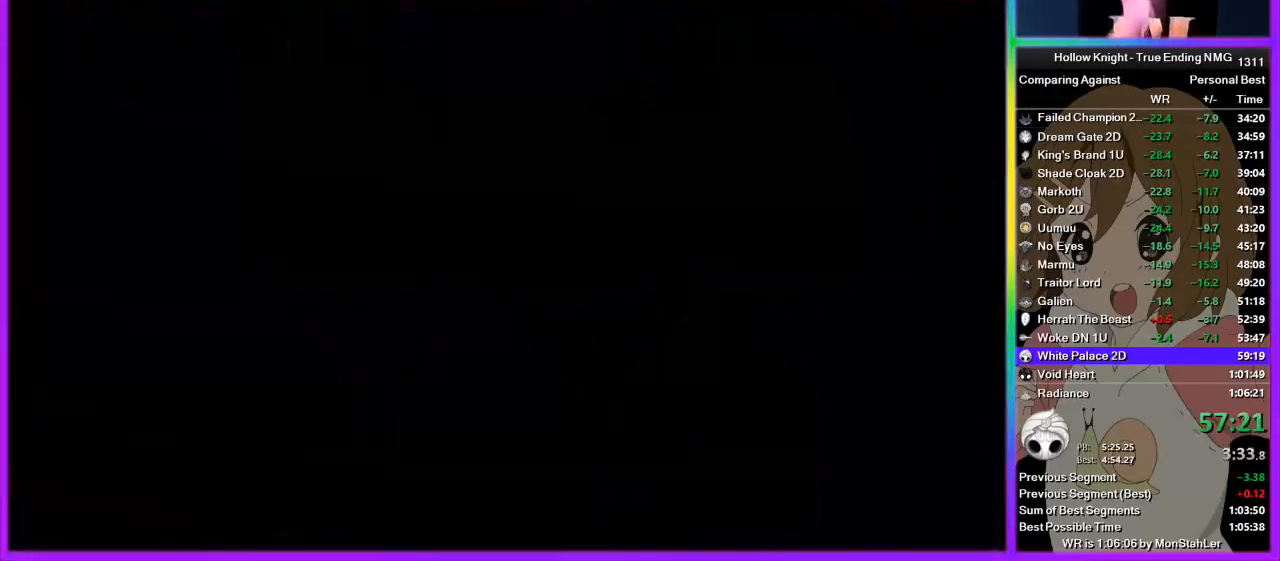
{"buttons": [], "left_stick": "center", "right_stick": "center", "events": []}
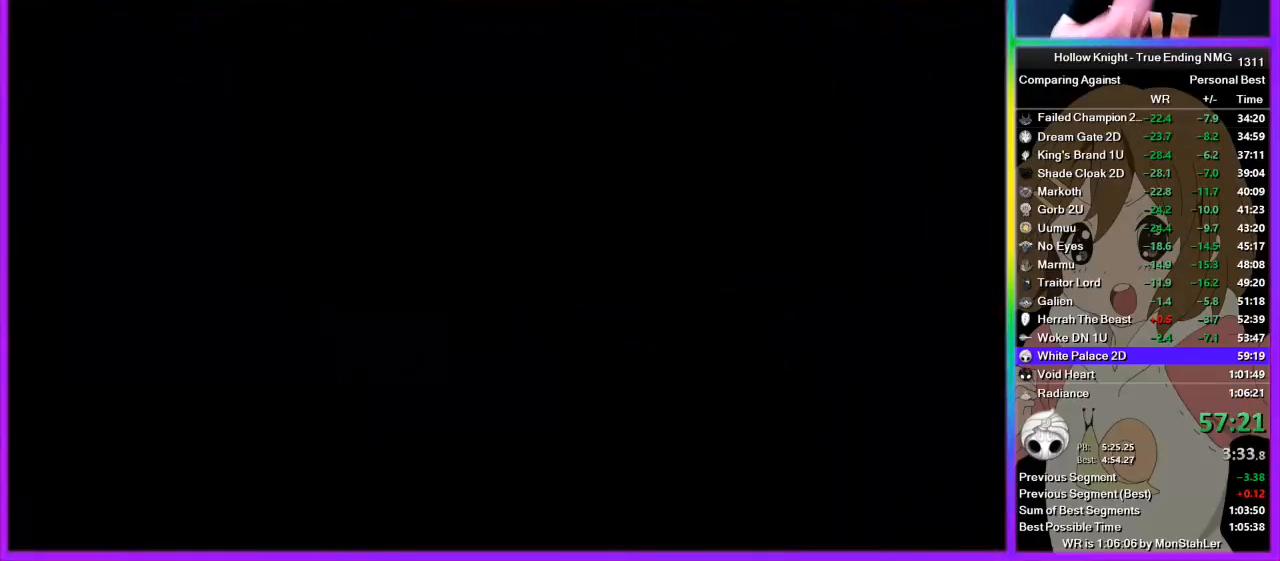
{"buttons": [], "left_stick": "center", "right_stick": "center", "events": []}
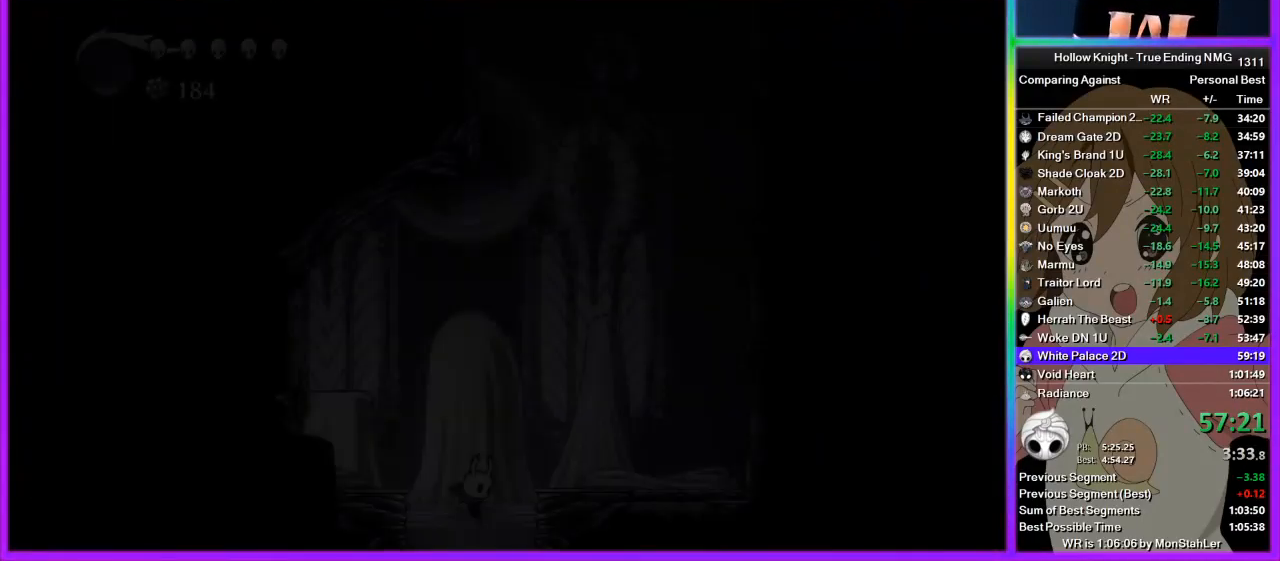
{"buttons": [], "left_stick": "right", "right_stick": "center", "events": [[289, "left_stick", "right"]]}
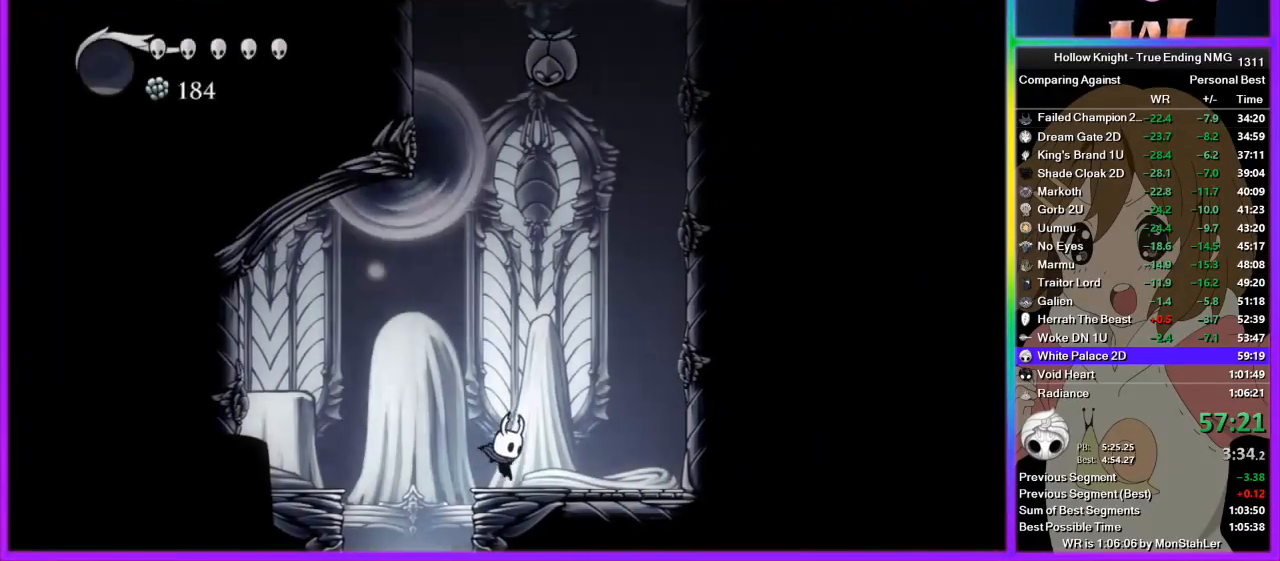
{"buttons": ["CROSS"], "left_stick": "right", "right_stick": "center", "events": [[111, "CROSS", "down"], [356, "CROSS", "up"], [400, "CROSS", "down"]]}
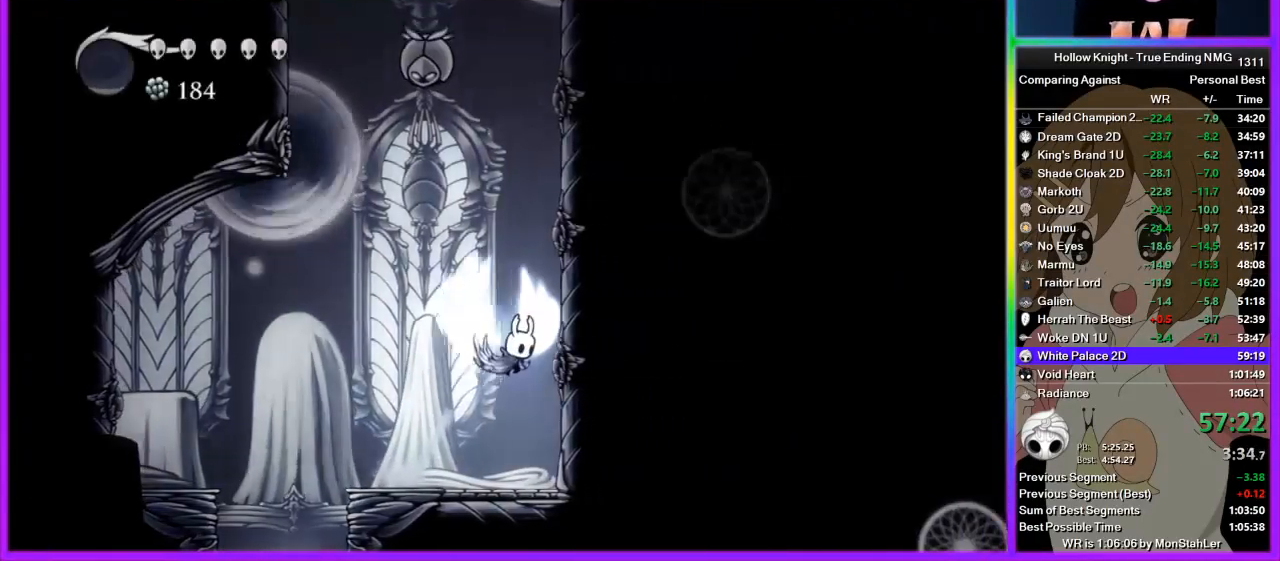
{"buttons": ["CROSS"], "left_stick": "right", "right_stick": "center", "events": [[178, "CROSS", "up"], [267, "CROSS", "down"]]}
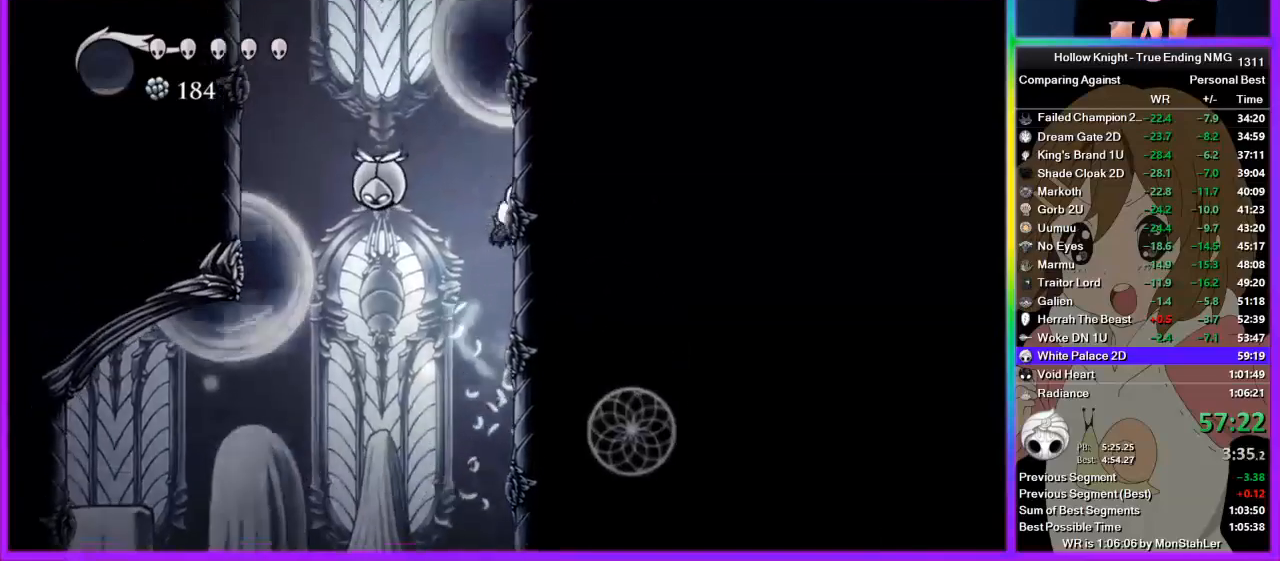
{"buttons": [], "left_stick": "left", "right_stick": "center", "events": [[22, "CROSS", "up"], [67, "CROSS", "down"], [111, "left_stick", "left"], [400, "CROSS", "up"]]}
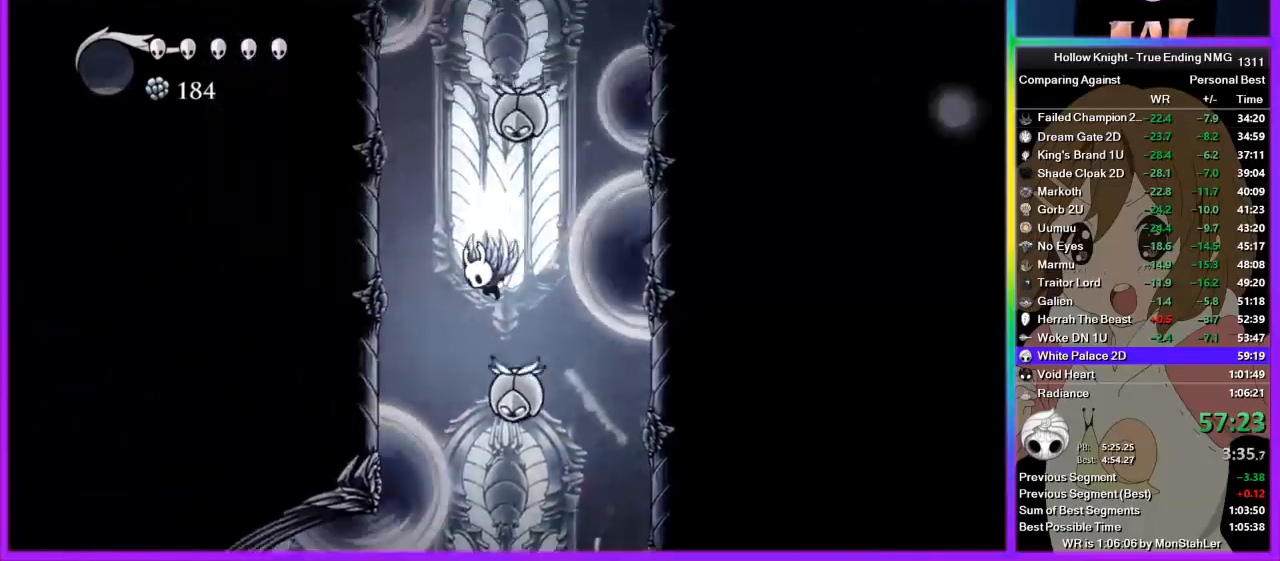
{"buttons": ["CROSS"], "left_stick": "right", "right_stick": "center", "events": [[22, "CROSS", "down"], [400, "CROSS", "up"], [444, "CROSS", "down"], [489, "left_stick", "right"]]}
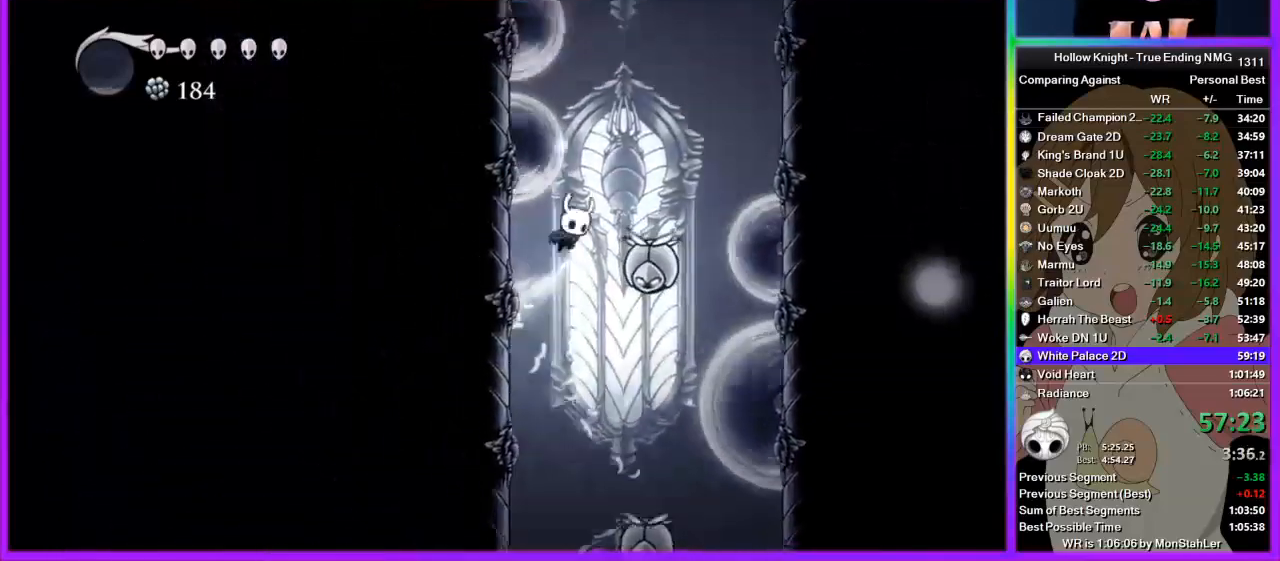
{"buttons": ["CROSS"], "left_stick": "right", "right_stick": "center", "events": [[222, "CROSS", "up"], [267, "CROSS", "down"]]}
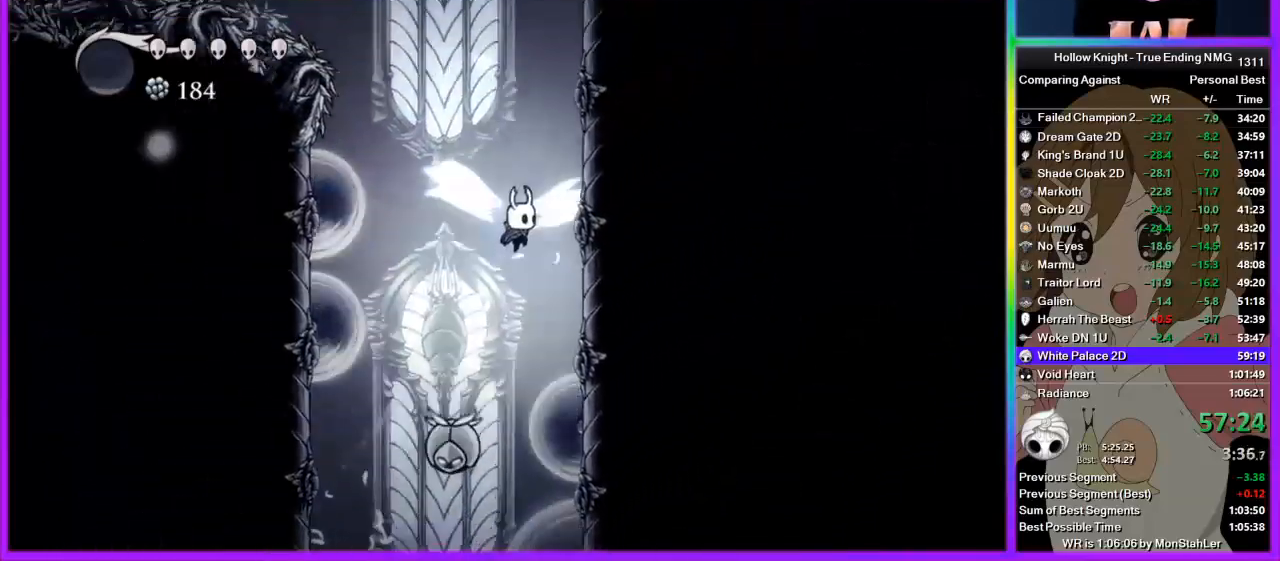
{"buttons": ["CROSS"], "left_stick": "left", "right_stick": "center", "events": [[267, "CROSS", "up"], [333, "CROSS", "down"], [333, "left_stick", "left"]]}
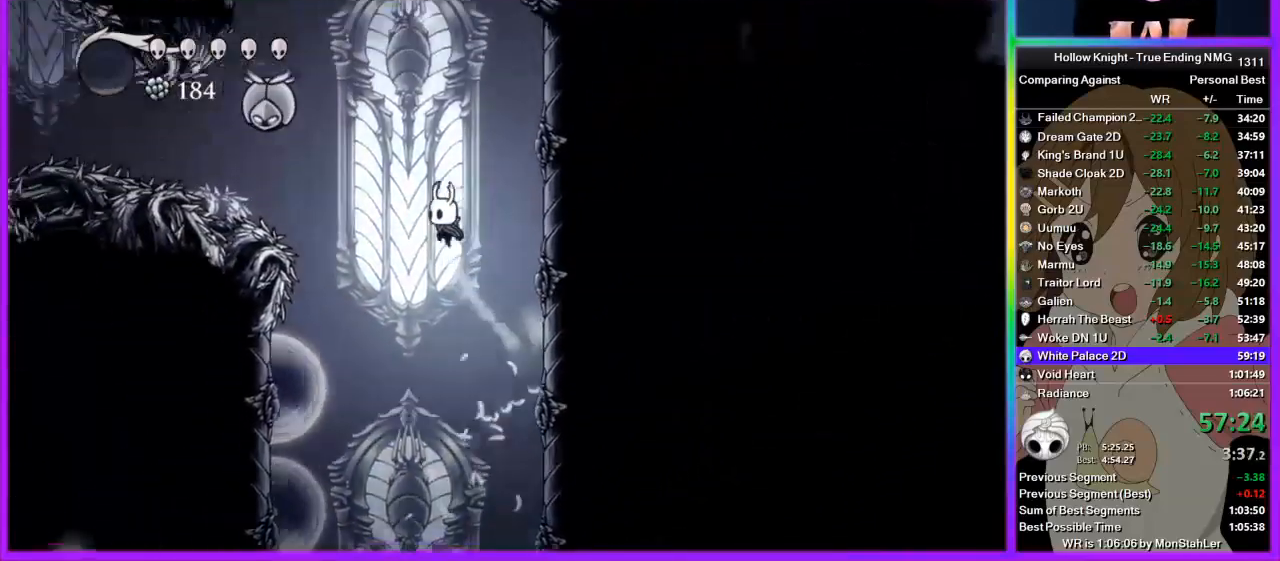
{"buttons": ["CROSS", "SQUARE", "L3"], "left_stick": "down-left", "right_stick": "center", "events": [[89, "CROSS", "up"], [111, "CROSS", "down"], [111, "left_stick", "center"], [222, "left_stick", "left"], [289, "left_stick", "down-left"], [422, "L3", "down"], [445, "SQUARE", "down"]]}
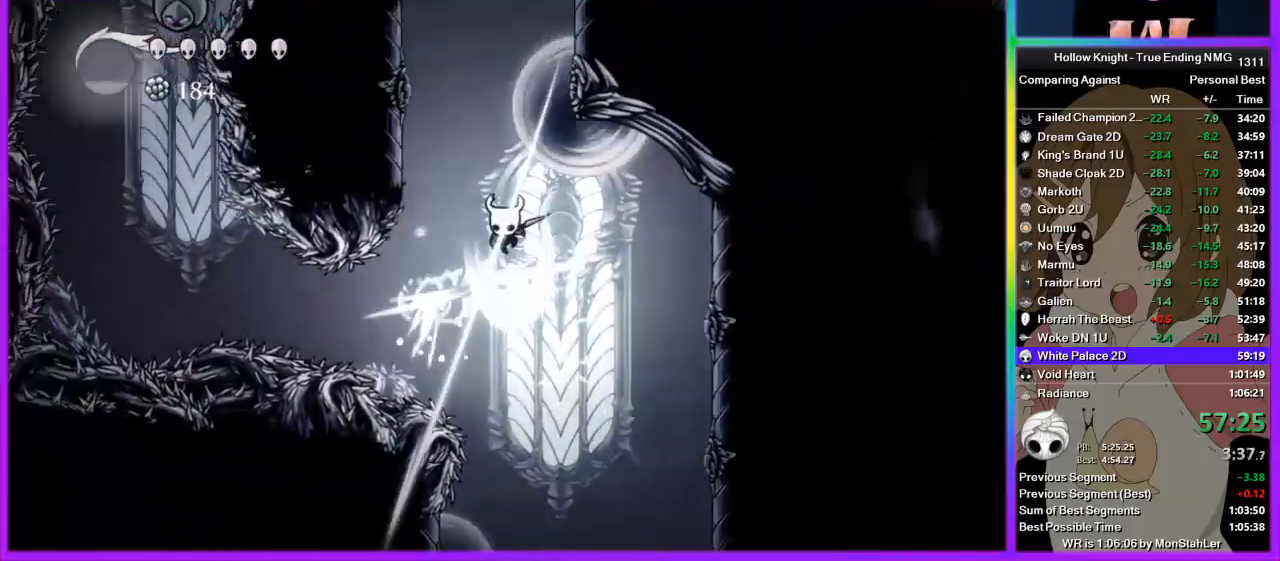
{"buttons": ["CROSS"], "left_stick": "left", "right_stick": "center", "events": [[67, "L3", "up"], [133, "SQUARE", "up"], [156, "CROSS", "up"], [200, "CROSS", "down"], [222, "left_stick", "center"], [467, "left_stick", "left"]]}
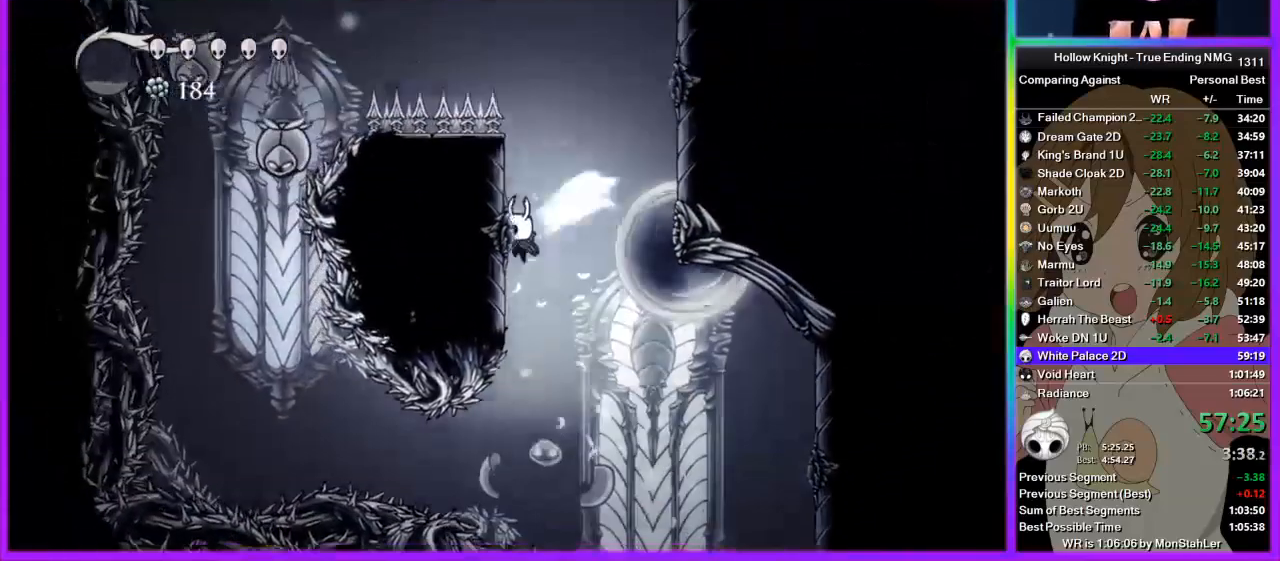
{"buttons": ["R2"], "left_stick": "left", "right_stick": "center", "events": [[111, "CROSS", "up"], [133, "CROSS", "down"], [422, "R2", "down"], [445, "CROSS", "up"]]}
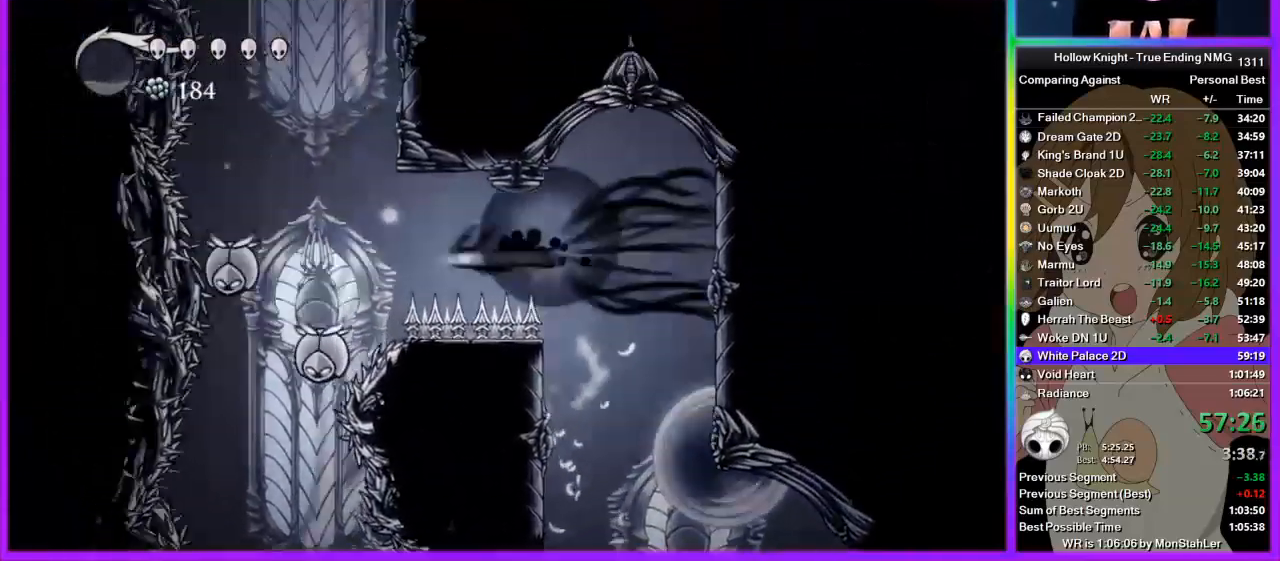
{"buttons": ["CROSS"], "left_stick": "center", "right_stick": "center", "events": [[156, "R2", "up"], [267, "SQUARE", "down"], [267, "left_stick", "down"], [378, "left_stick", "center"], [422, "SQUARE", "up"], [489, "CROSS", "down"]]}
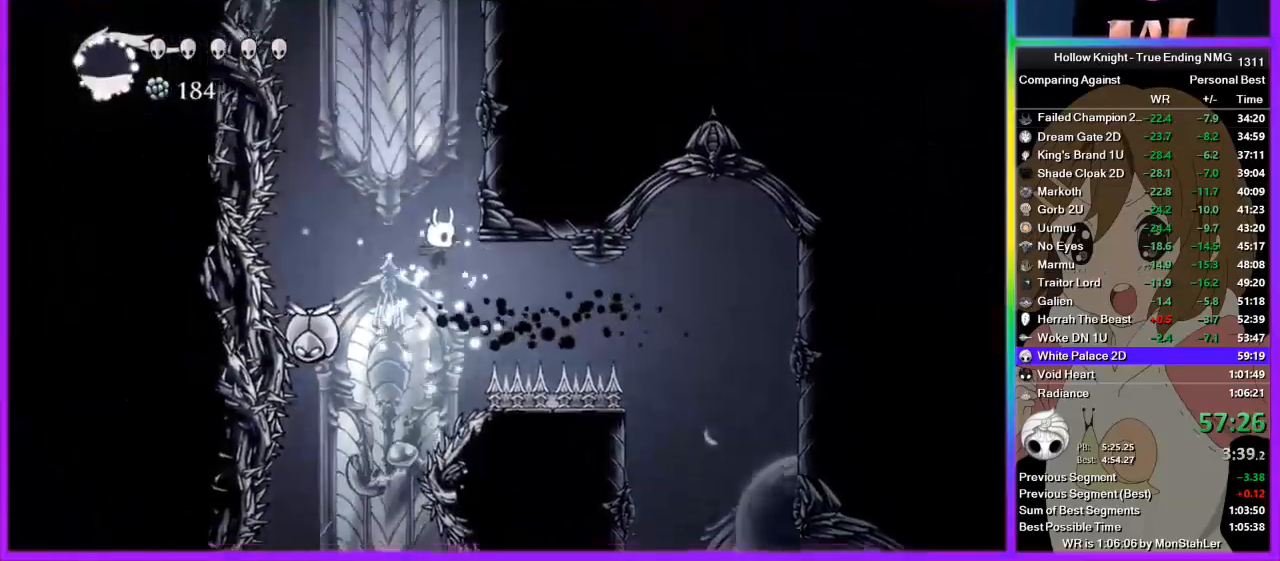
{"buttons": ["CROSS"], "left_stick": "right", "right_stick": "center", "events": [[45, "left_stick", "right"], [311, "CROSS", "up"], [378, "CROSS", "down"]]}
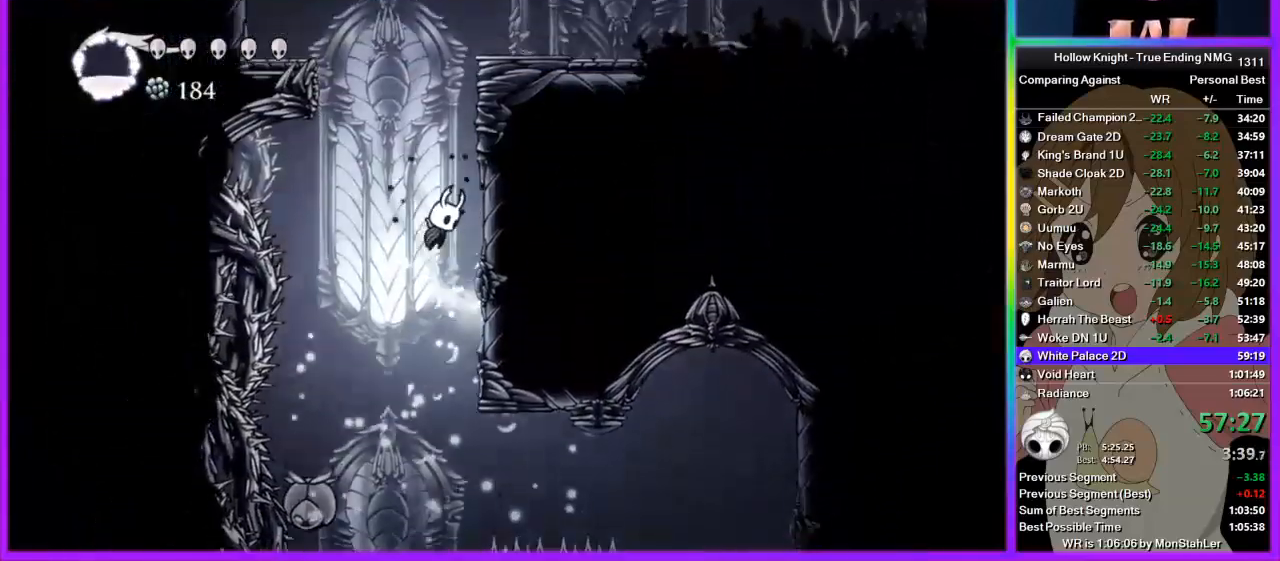
{"buttons": ["R2"], "left_stick": "right", "right_stick": "center", "events": [[156, "CROSS", "up"], [200, "CROSS", "down"], [467, "CROSS", "up"], [467, "R2", "down"]]}
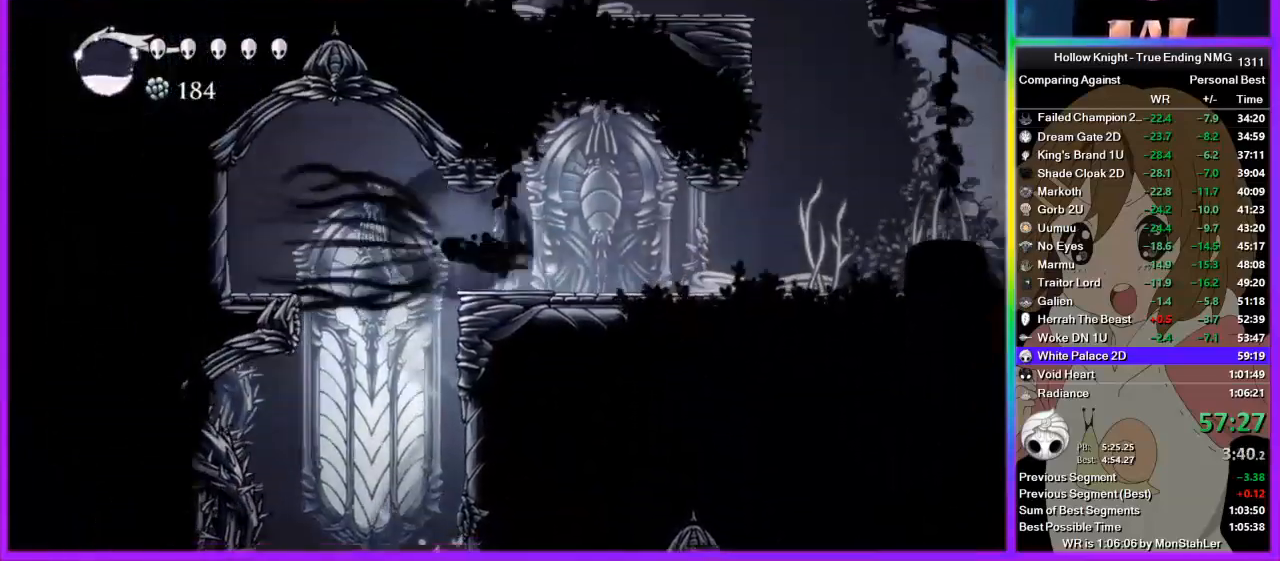
{"buttons": [], "left_stick": "right", "right_stick": "center", "events": [[156, "R2", "up"]]}
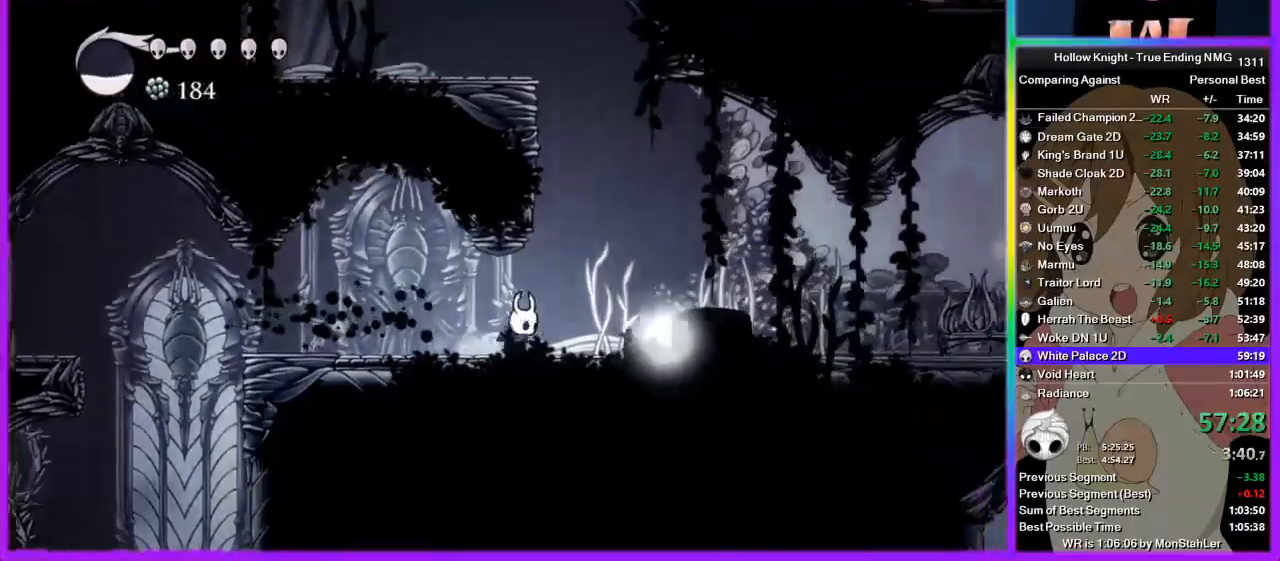
{"buttons": ["CROSS"], "left_stick": "left", "right_stick": "center", "events": [[22, "CROSS", "down"], [222, "left_stick", "left"], [311, "CROSS", "up"], [356, "CROSS", "down"]]}
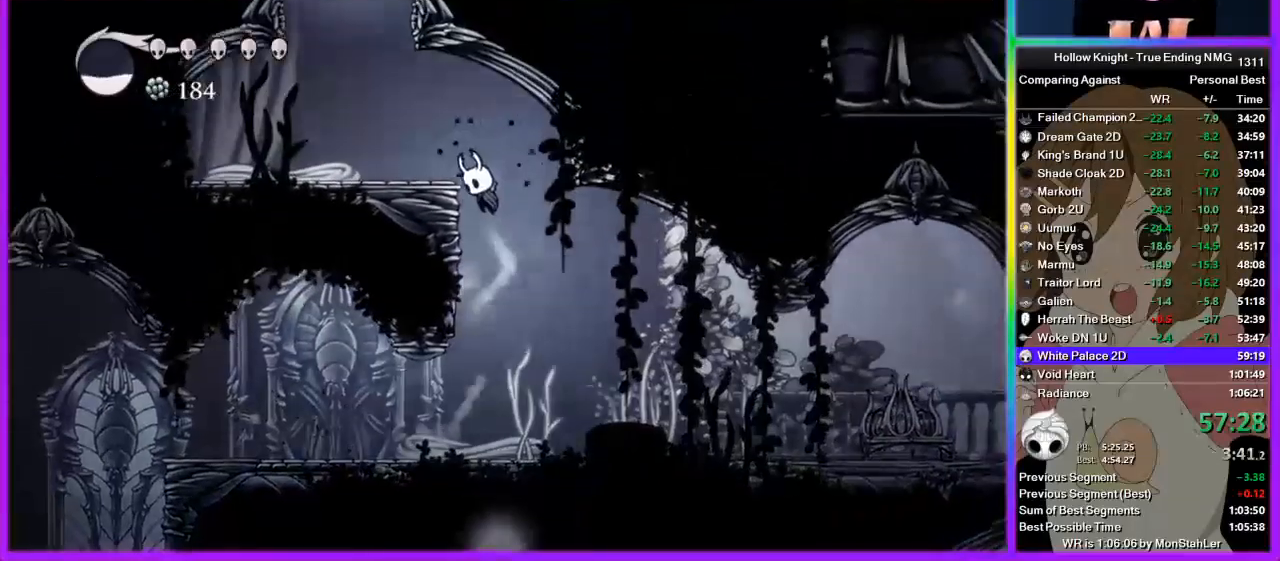
{"buttons": ["CROSS"], "left_stick": "right", "right_stick": "center", "events": [[133, "CROSS", "up"], [311, "CROSS", "down"], [422, "left_stick", "right"]]}
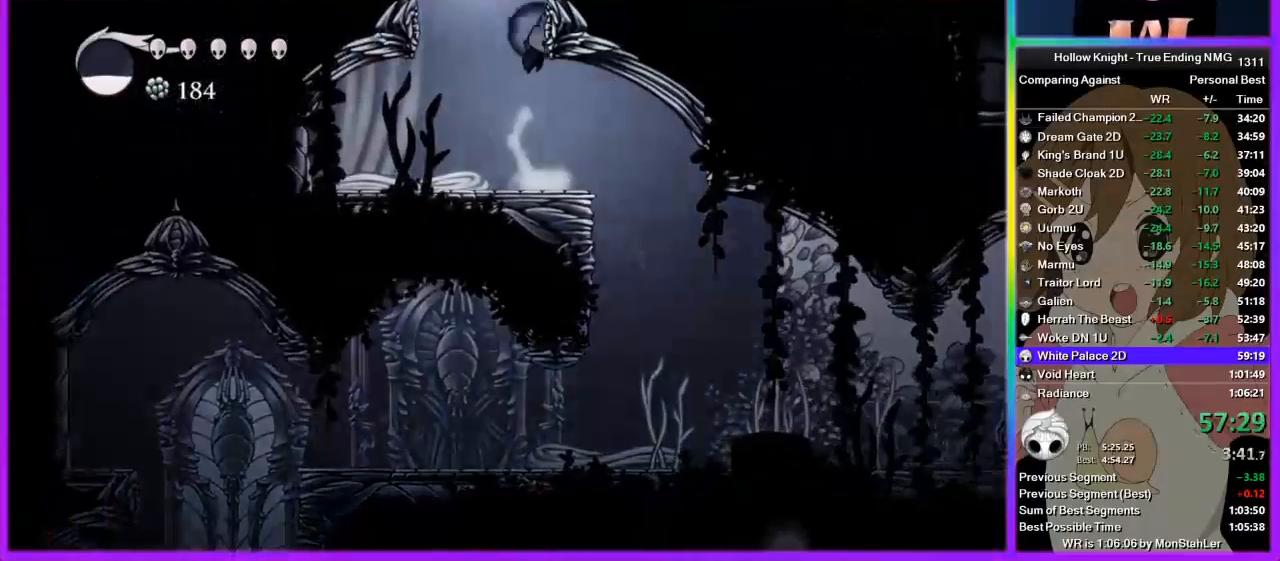
{"buttons": [], "left_stick": "center", "right_stick": "center", "events": [[22, "left_stick", "center"], [422, "CROSS", "up"]]}
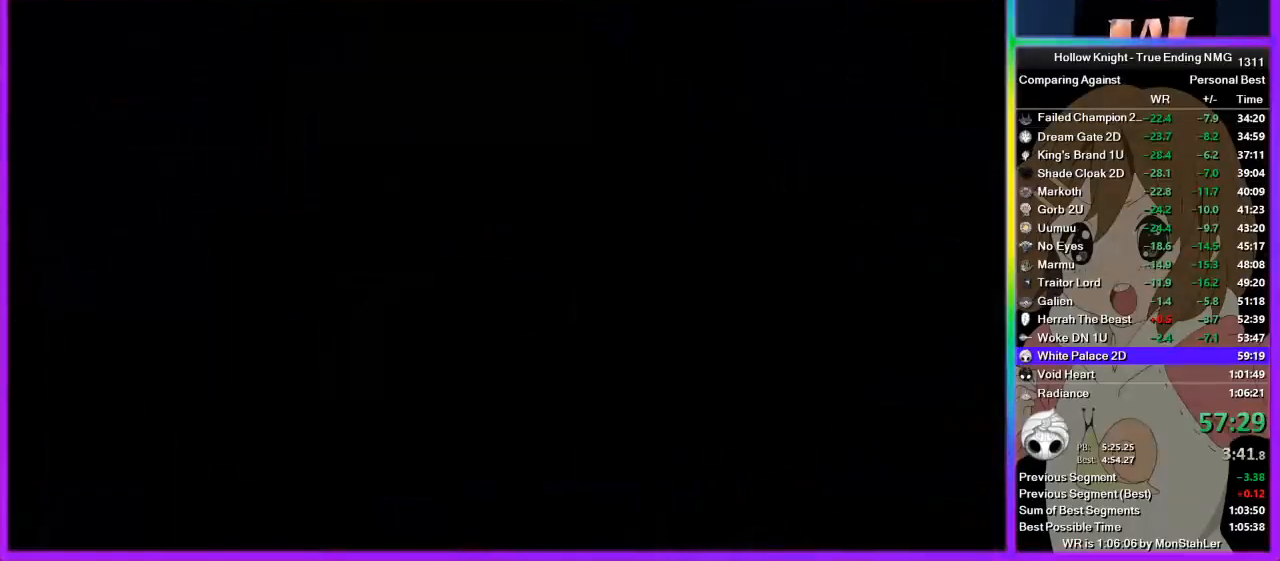
{"buttons": [], "left_stick": "center", "right_stick": "center", "events": []}
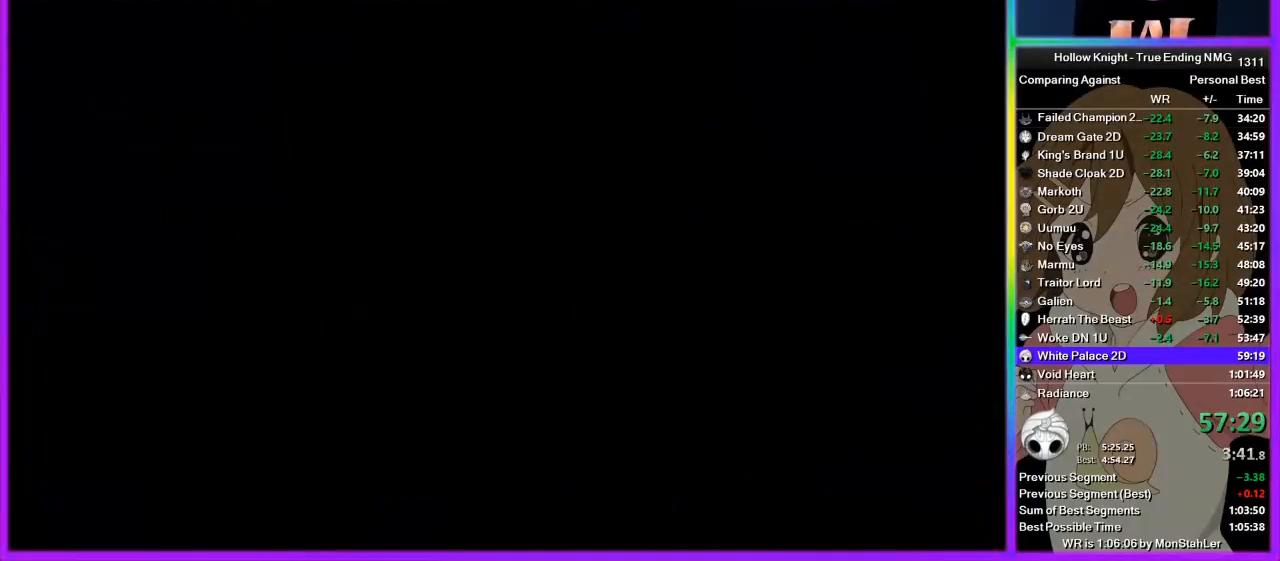
{"buttons": [], "left_stick": "center", "right_stick": "center", "events": []}
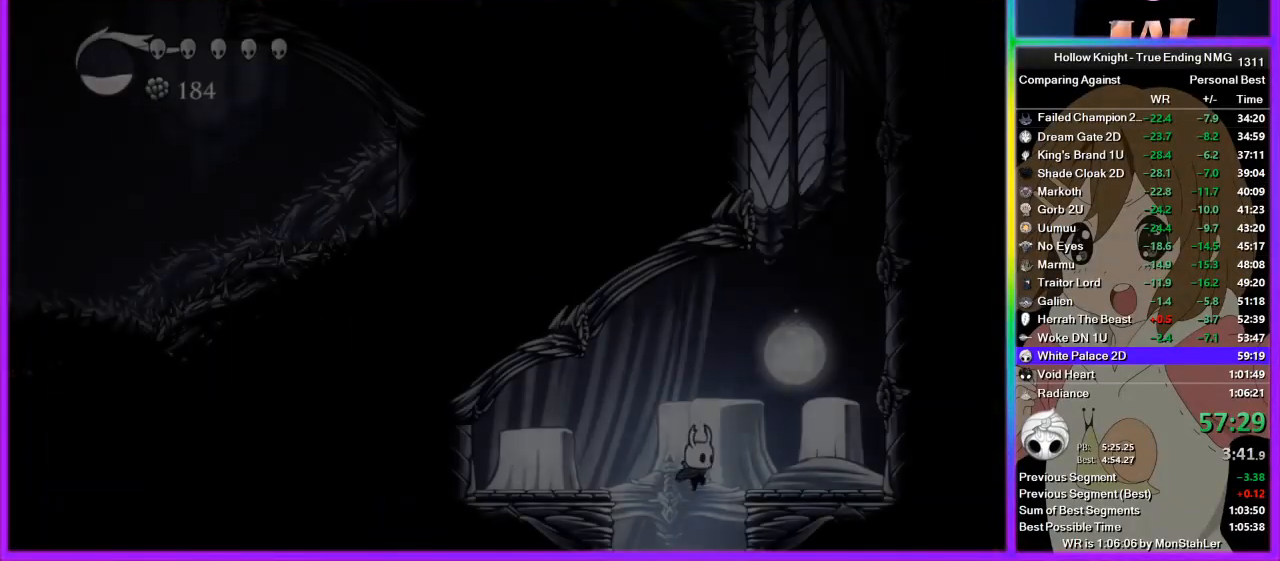
{"buttons": [], "left_stick": "right", "right_stick": "center", "events": [[400, "left_stick", "right"]]}
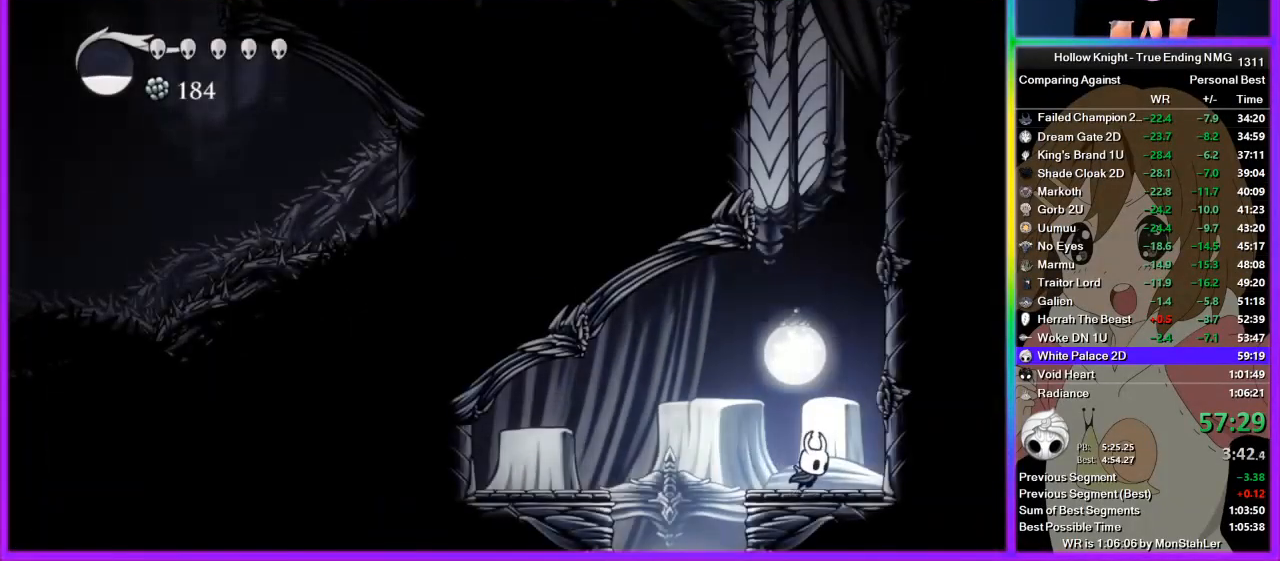
{"buttons": ["CROSS"], "left_stick": "right", "right_stick": "center", "events": [[267, "CROSS", "down"]]}
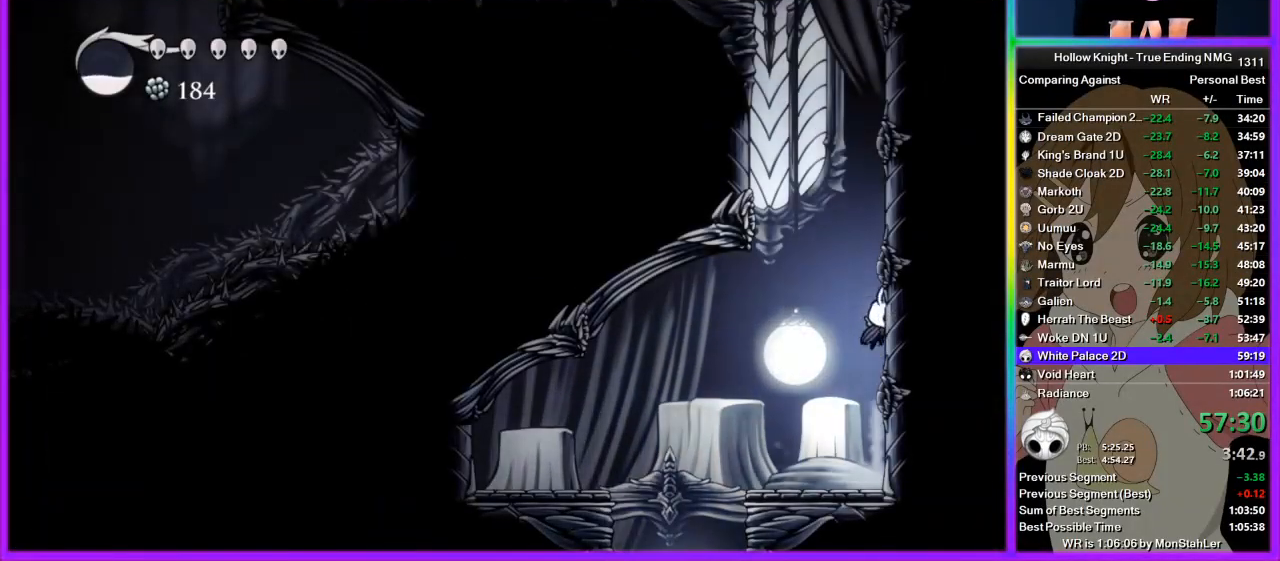
{"buttons": ["CROSS"], "left_stick": "right", "right_stick": "center", "events": [[22, "CROSS", "up"], [111, "CROSS", "down"], [400, "CROSS", "up"], [445, "CROSS", "down"]]}
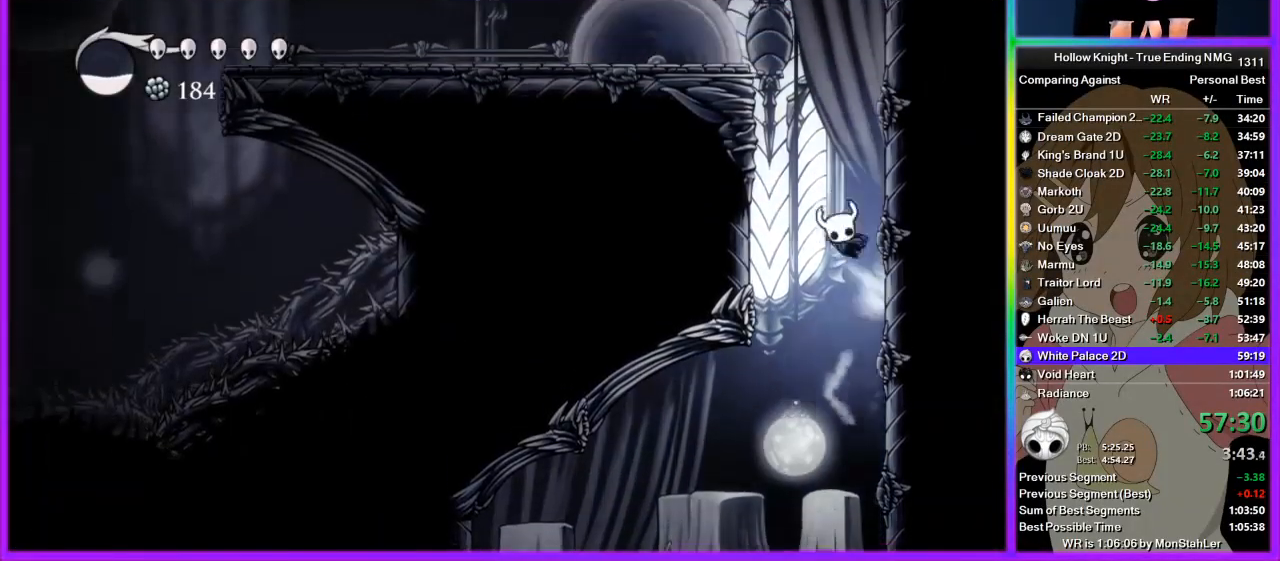
{"buttons": ["R2"], "left_stick": "left", "right_stick": "center", "events": [[244, "CROSS", "up"], [311, "CROSS", "down"], [378, "left_stick", "left"], [511, "CROSS", "up"], [511, "R2", "down"]]}
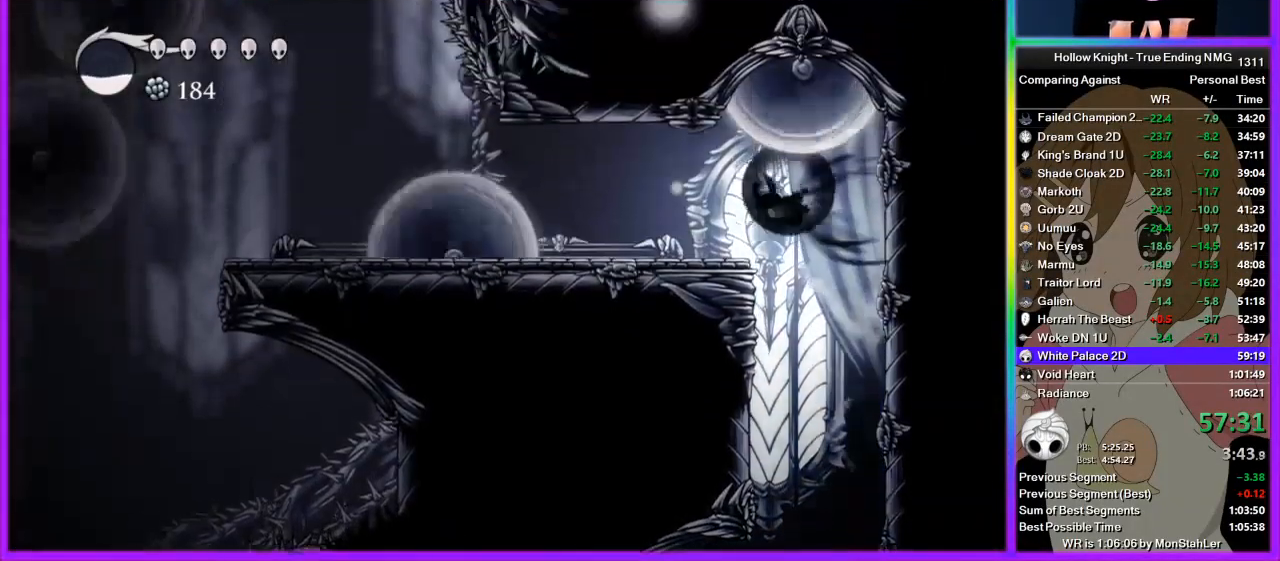
{"buttons": [], "left_stick": "left", "right_stick": "center", "events": [[200, "R2", "up"]]}